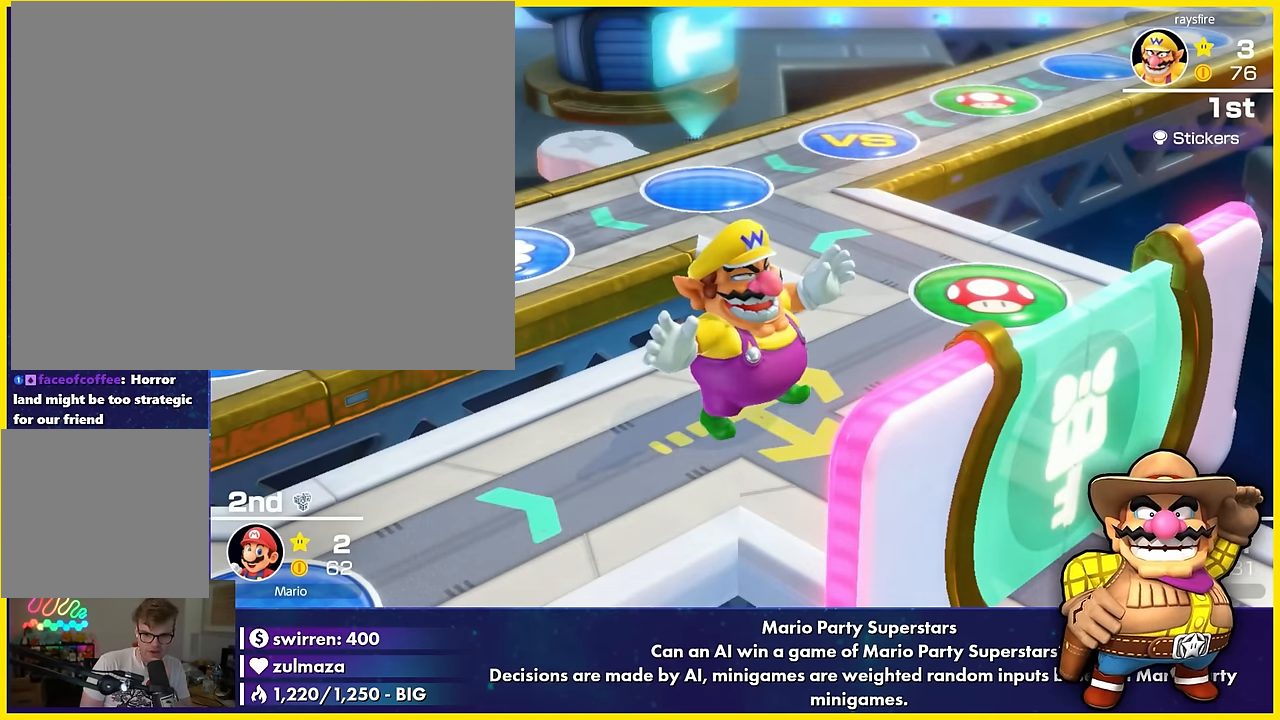
Gameplay with a controller (Nintendo layout); each line is a JSON object with the inputs held at the frame after it. "events" lists button and stick changes between this image and that frame as [ms after this image, input, new state], when the widget could be followed in between. Not read: L3 R3 right_stick.
{"buttons": ["A"], "left_stick": "center", "events": [[17, "A", "down"], [233, "A", "up"], [383, "A", "down"]]}
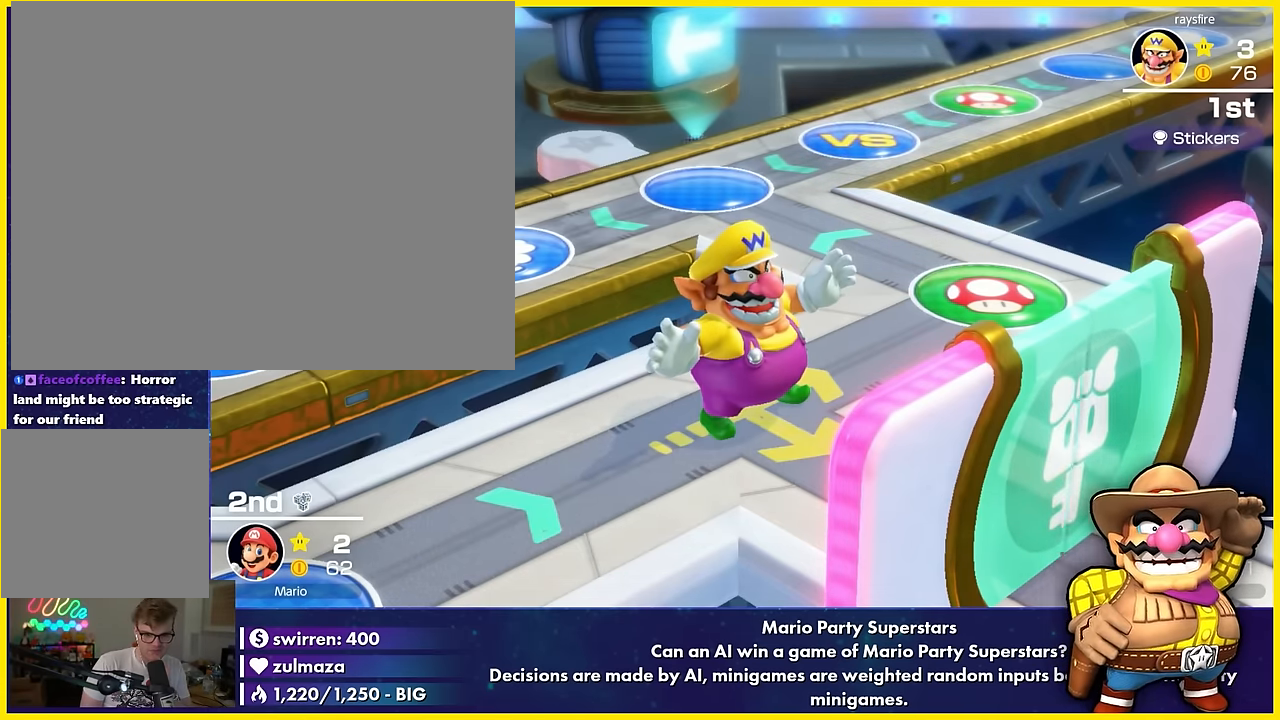
{"buttons": [], "left_stick": "center", "events": [[33, "A", "up"], [283, "A", "down"], [433, "A", "up"]]}
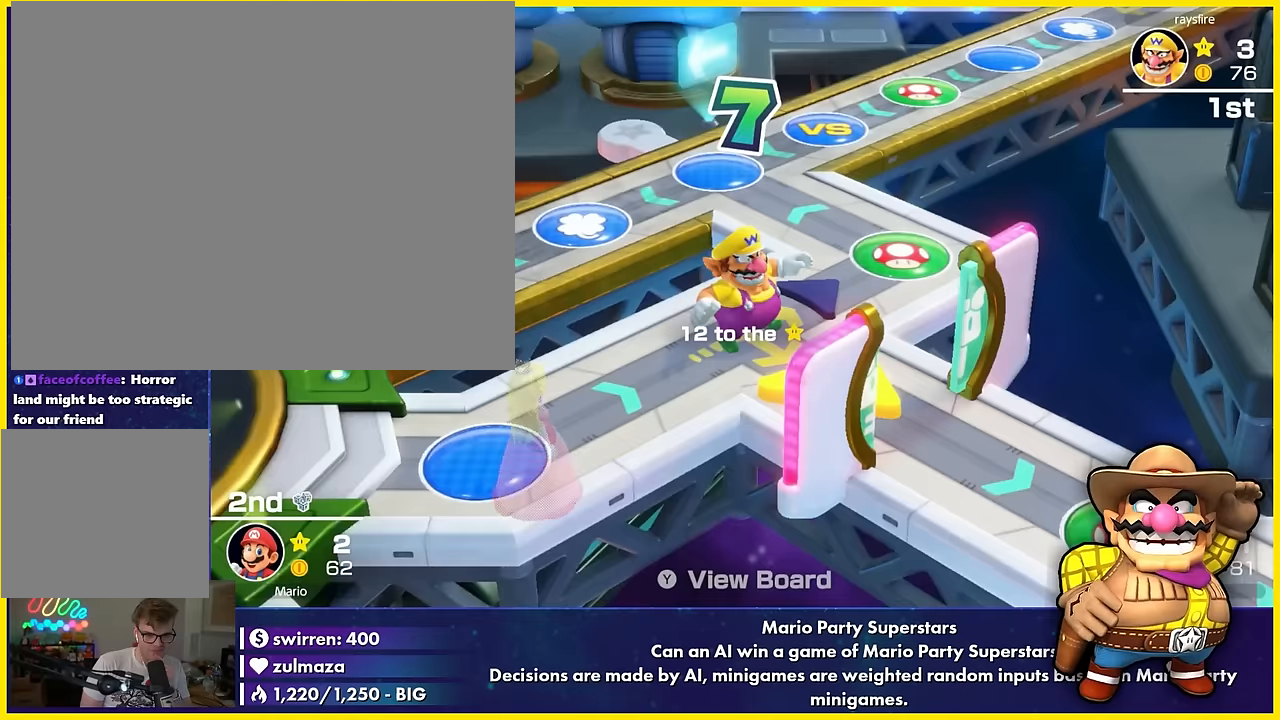
{"buttons": [], "left_stick": "center", "events": []}
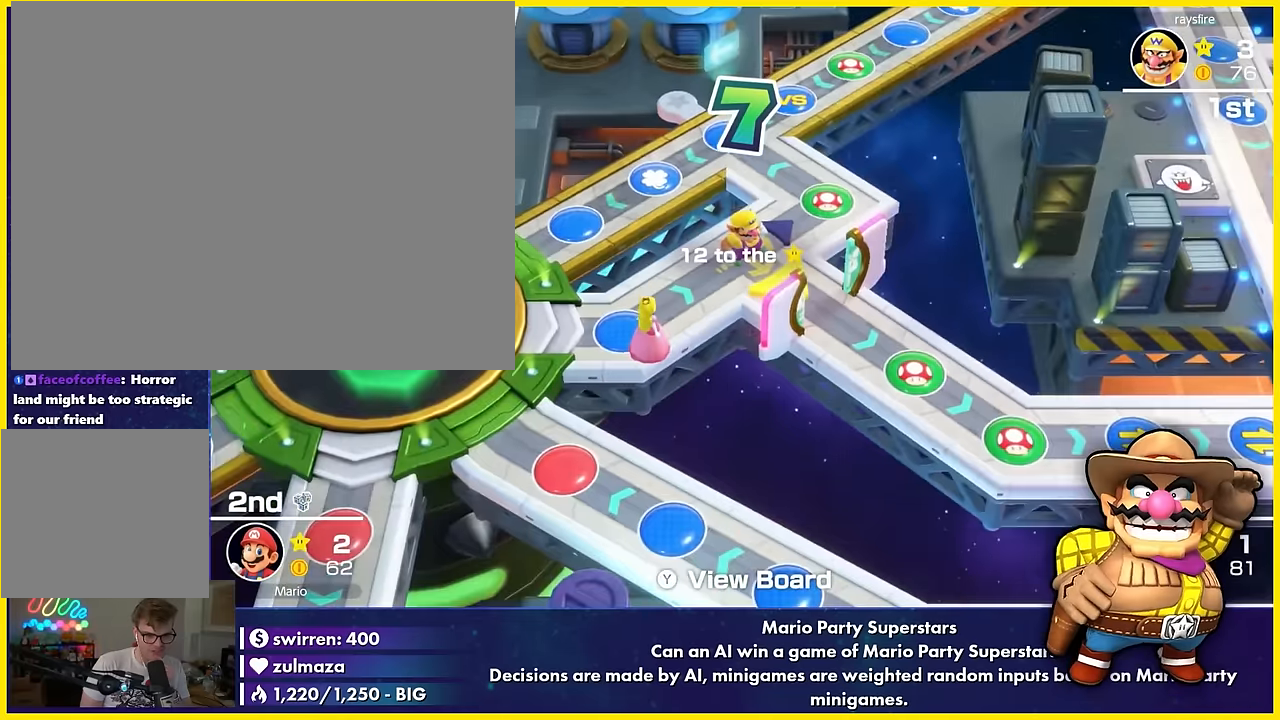
{"buttons": [], "left_stick": "center", "events": []}
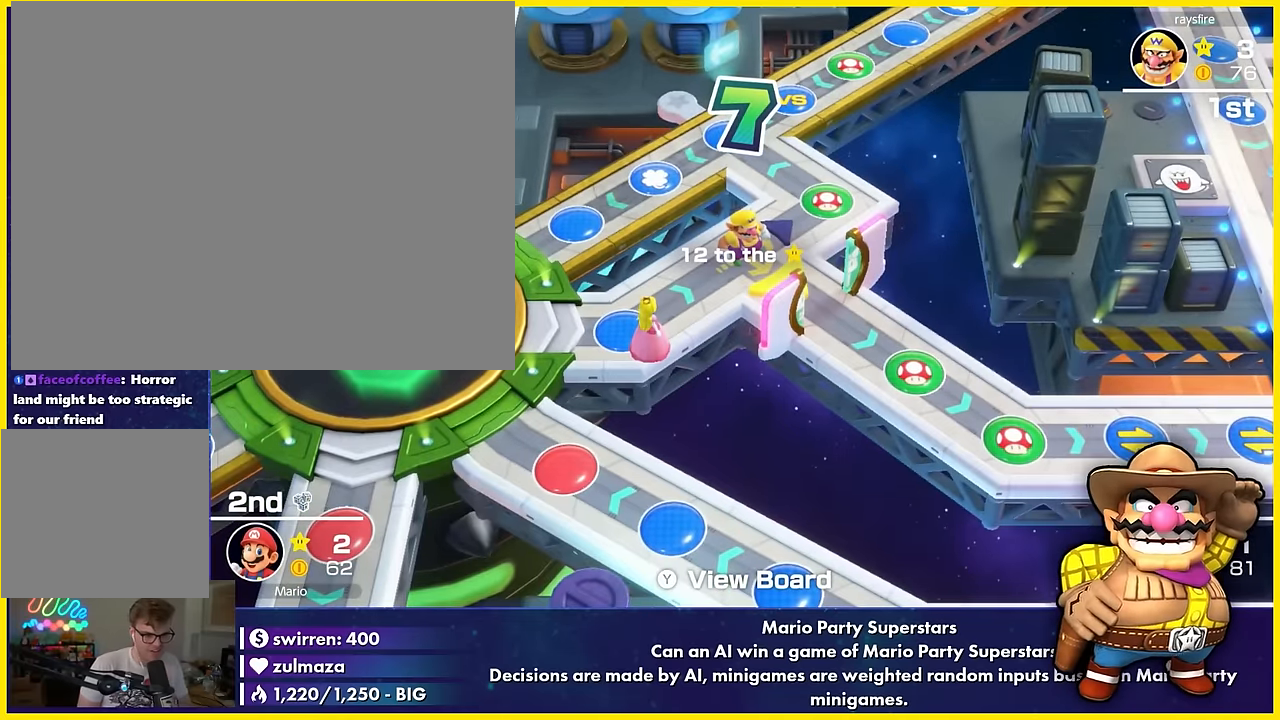
{"buttons": [], "left_stick": "center", "events": []}
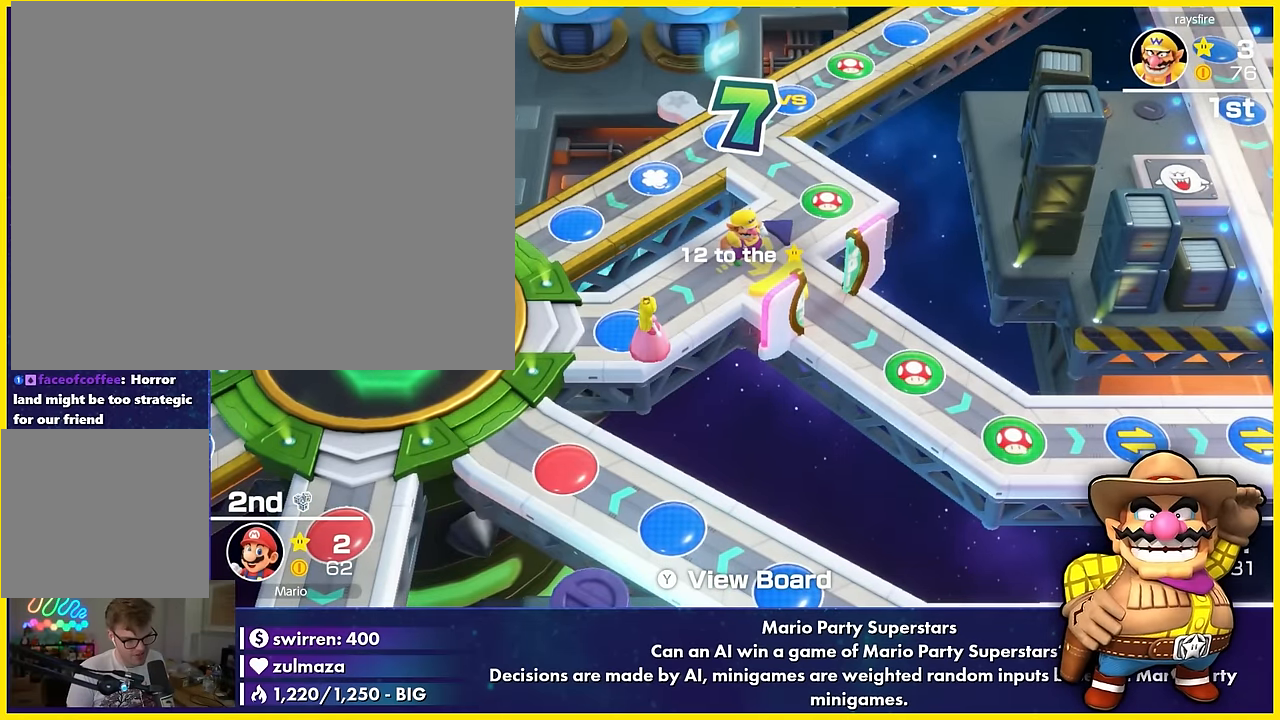
{"buttons": [], "left_stick": "center", "events": []}
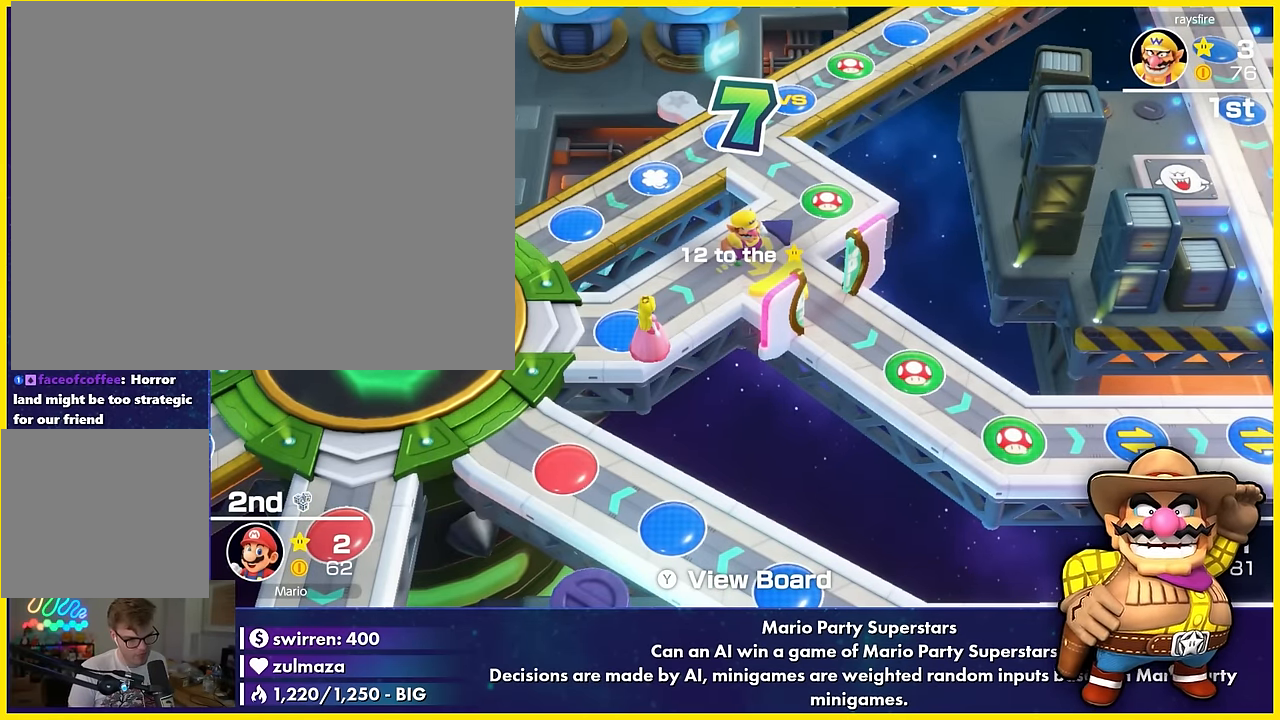
{"buttons": [], "left_stick": "up", "events": [[383, "left_stick", "up"]]}
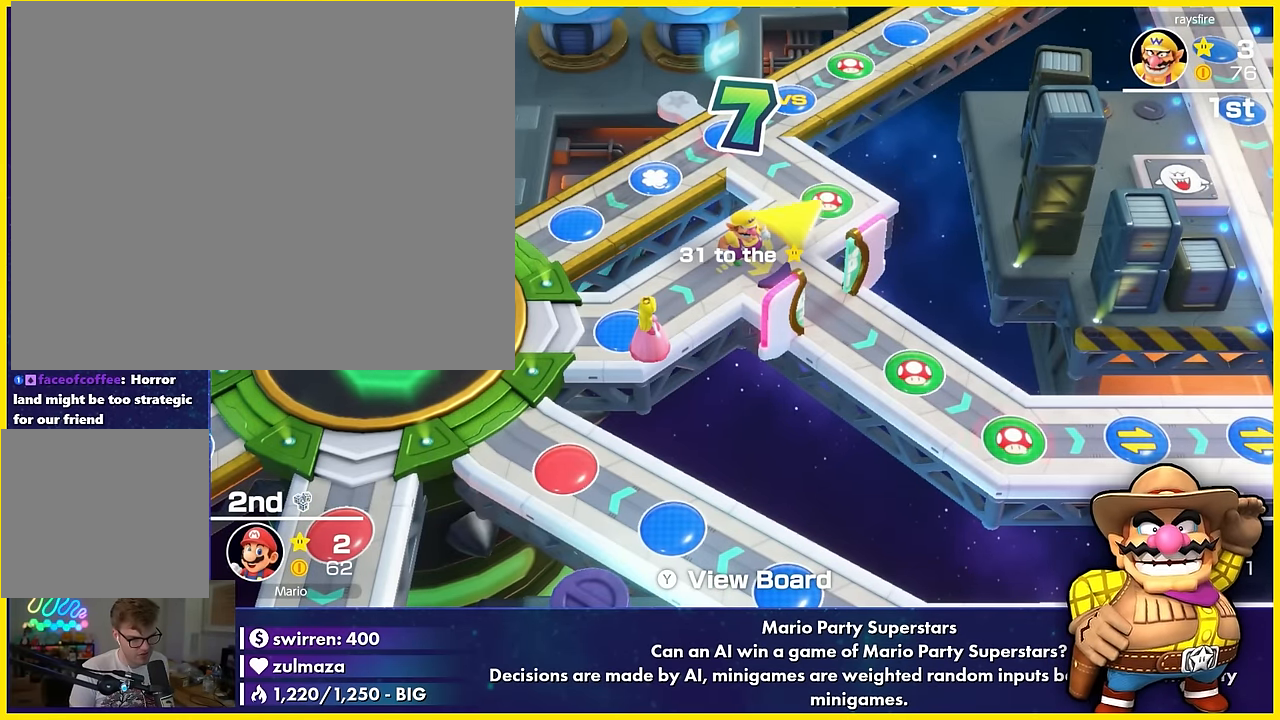
{"buttons": [], "left_stick": "center", "events": [[100, "left_stick", "center"], [317, "left_stick", "down-right"], [500, "left_stick", "center"]]}
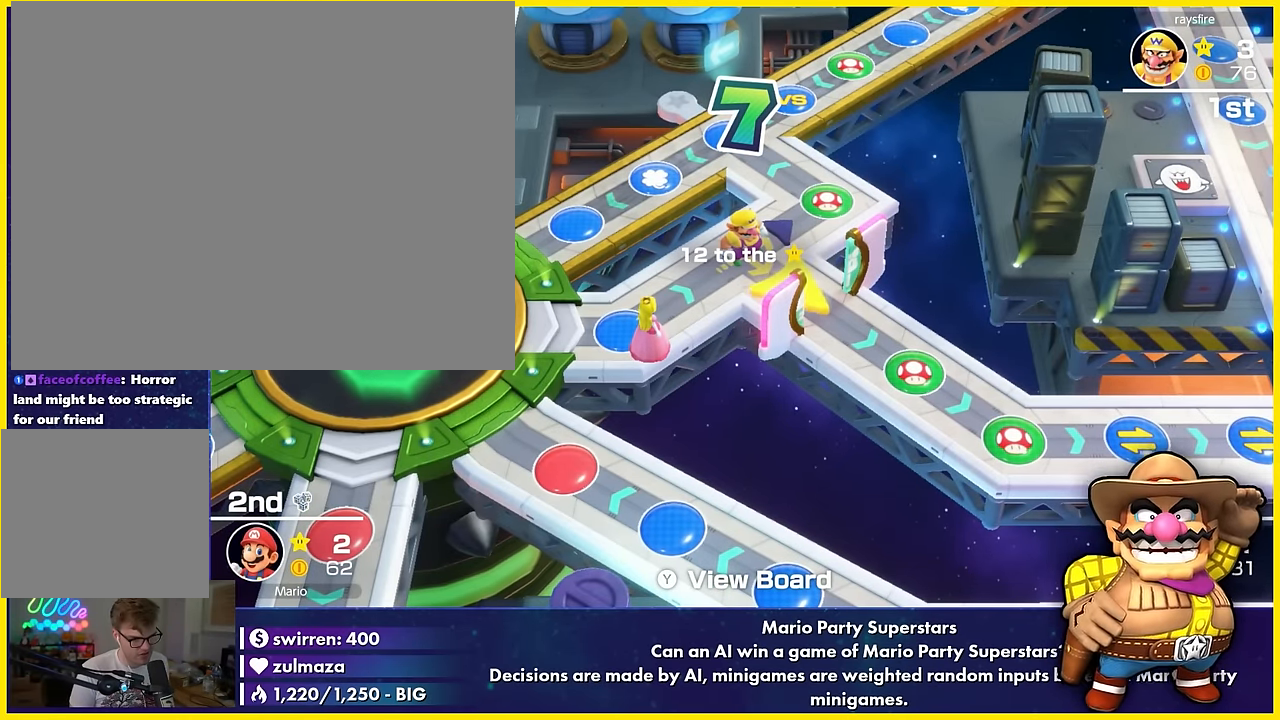
{"buttons": ["A"], "left_stick": "center", "events": [[283, "A", "down"]]}
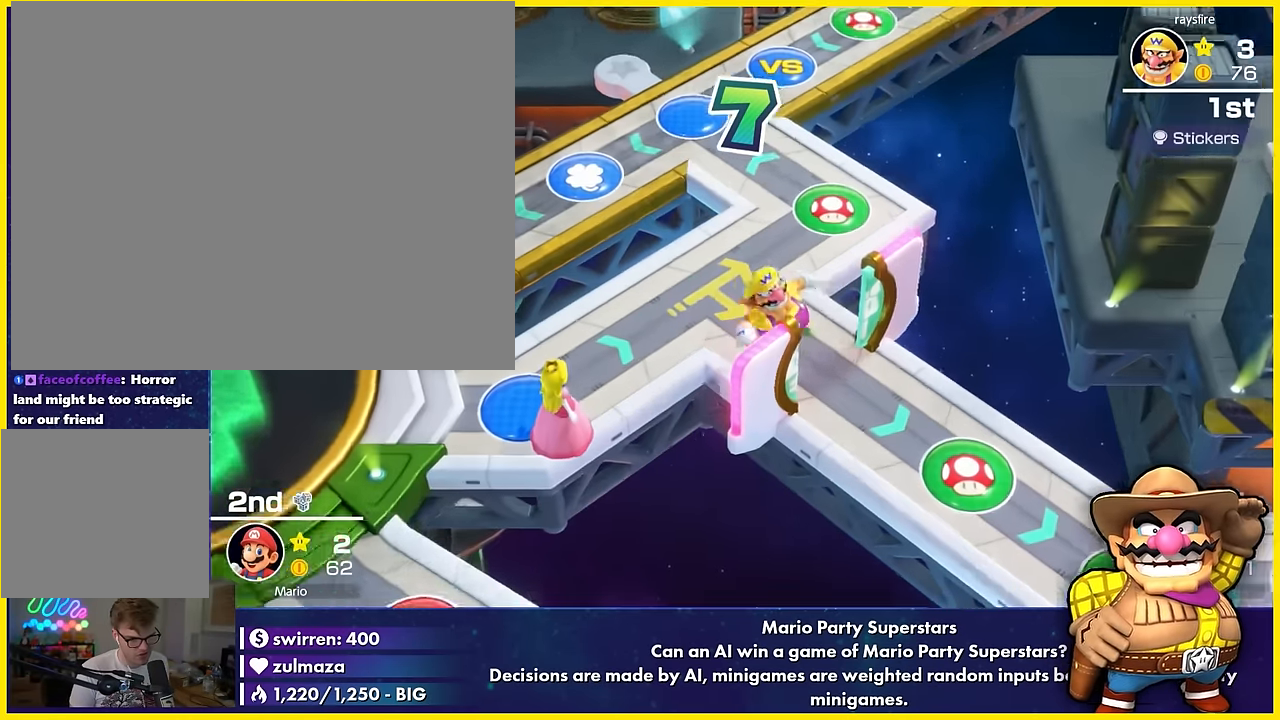
{"buttons": [], "left_stick": "center", "events": [[67, "A", "up"]]}
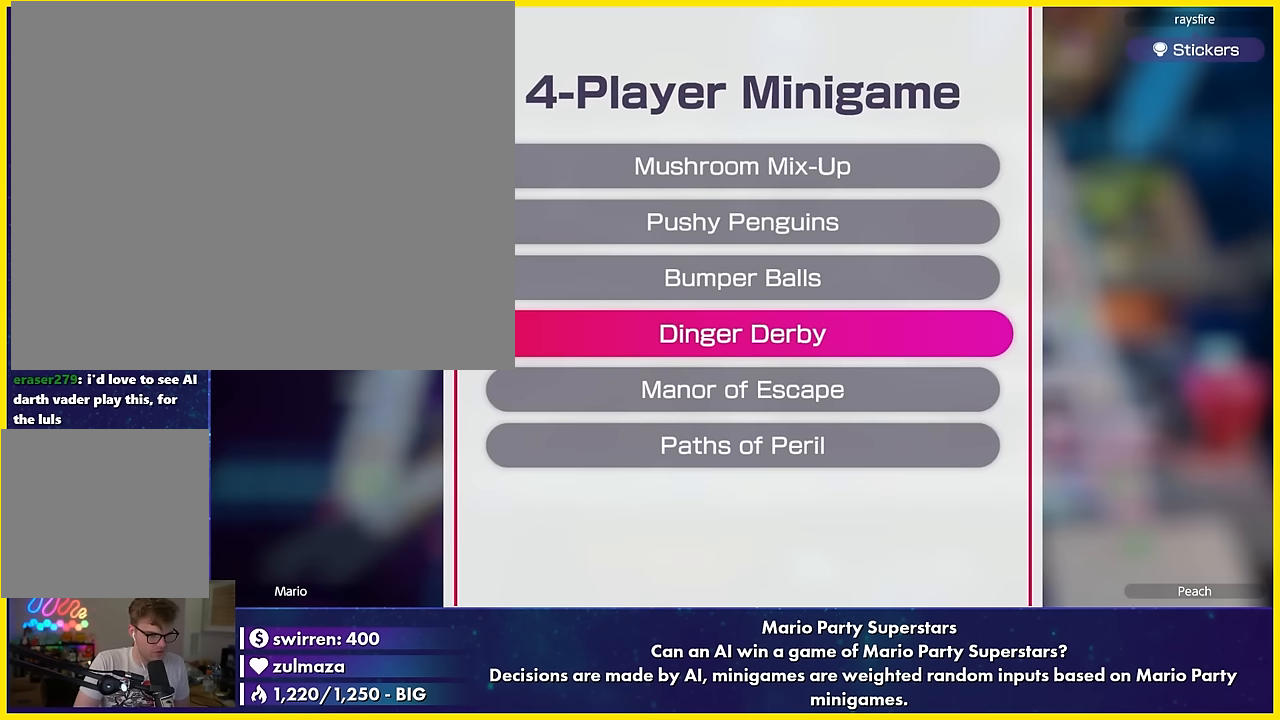
{"buttons": [], "left_stick": "center", "events": []}
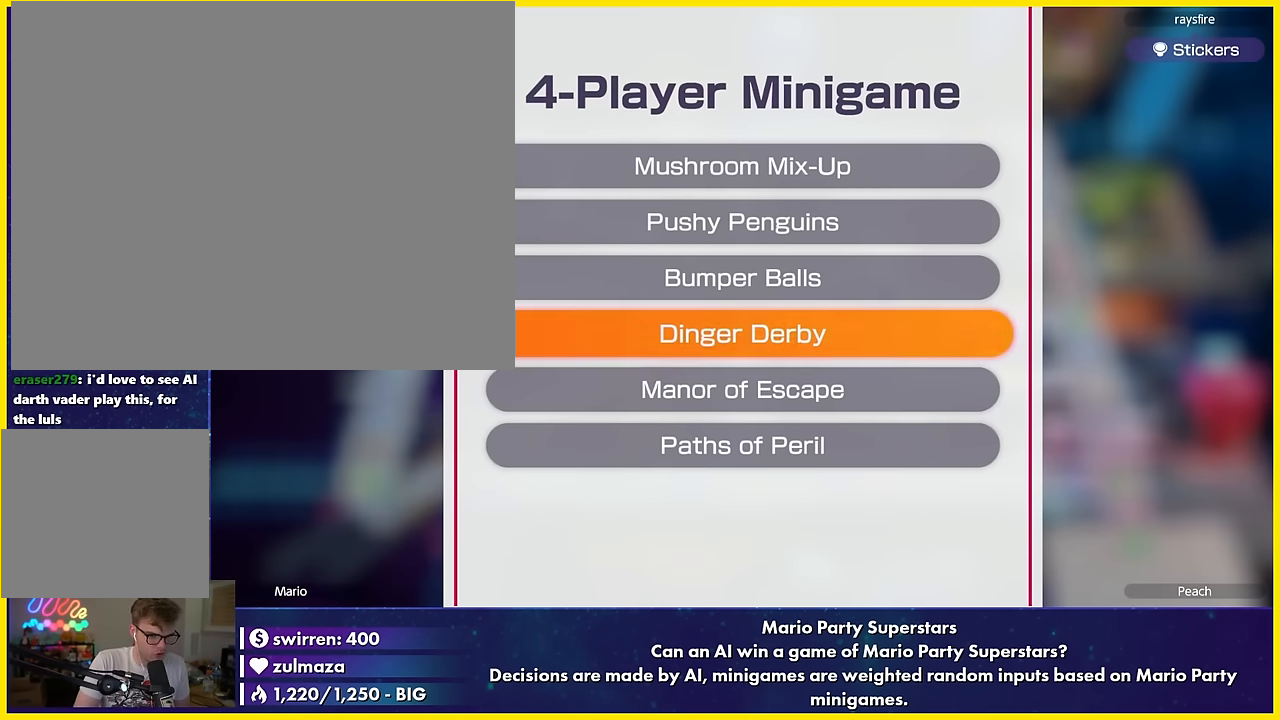
{"buttons": [], "left_stick": "center", "events": []}
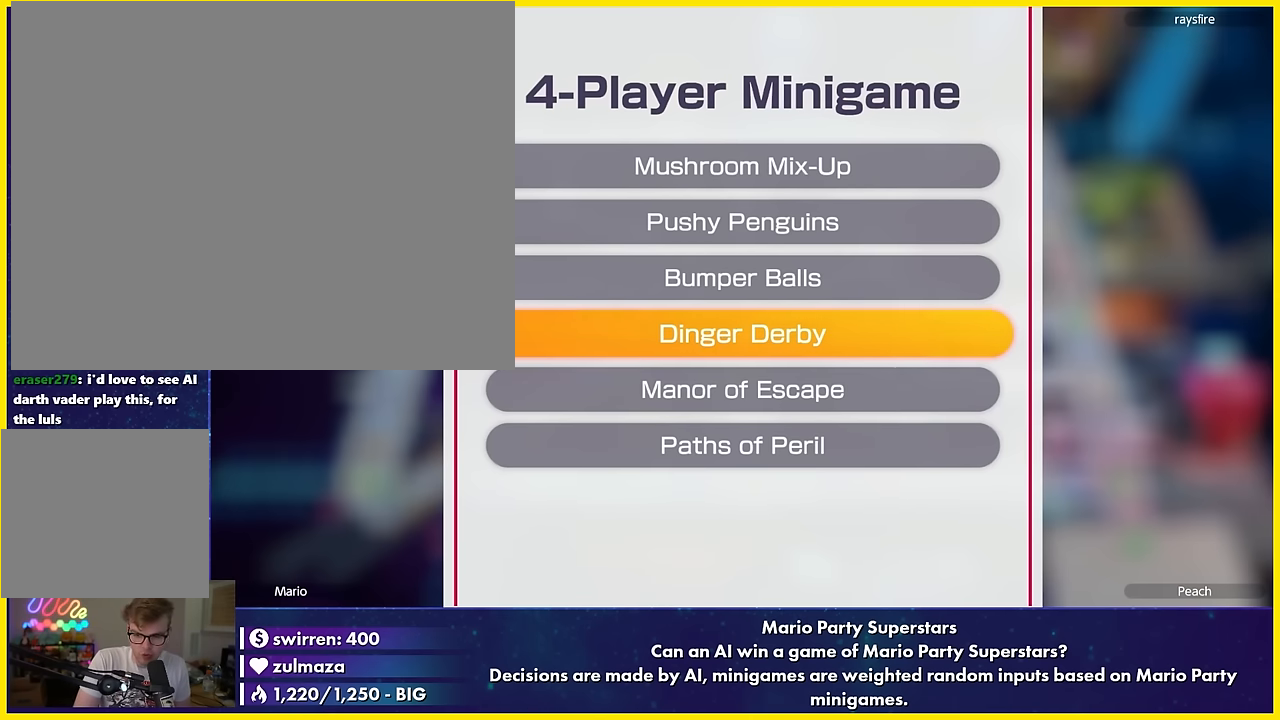
{"buttons": [], "left_stick": "center", "events": []}
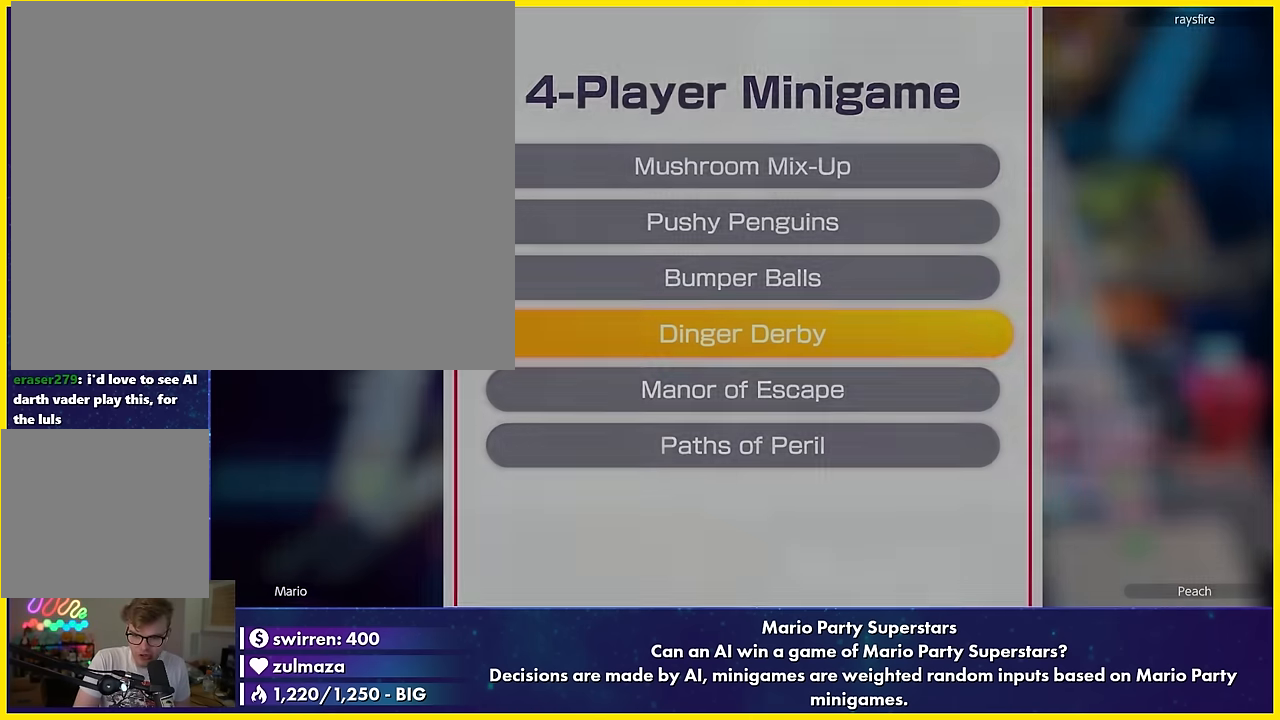
{"buttons": [], "left_stick": "center", "events": []}
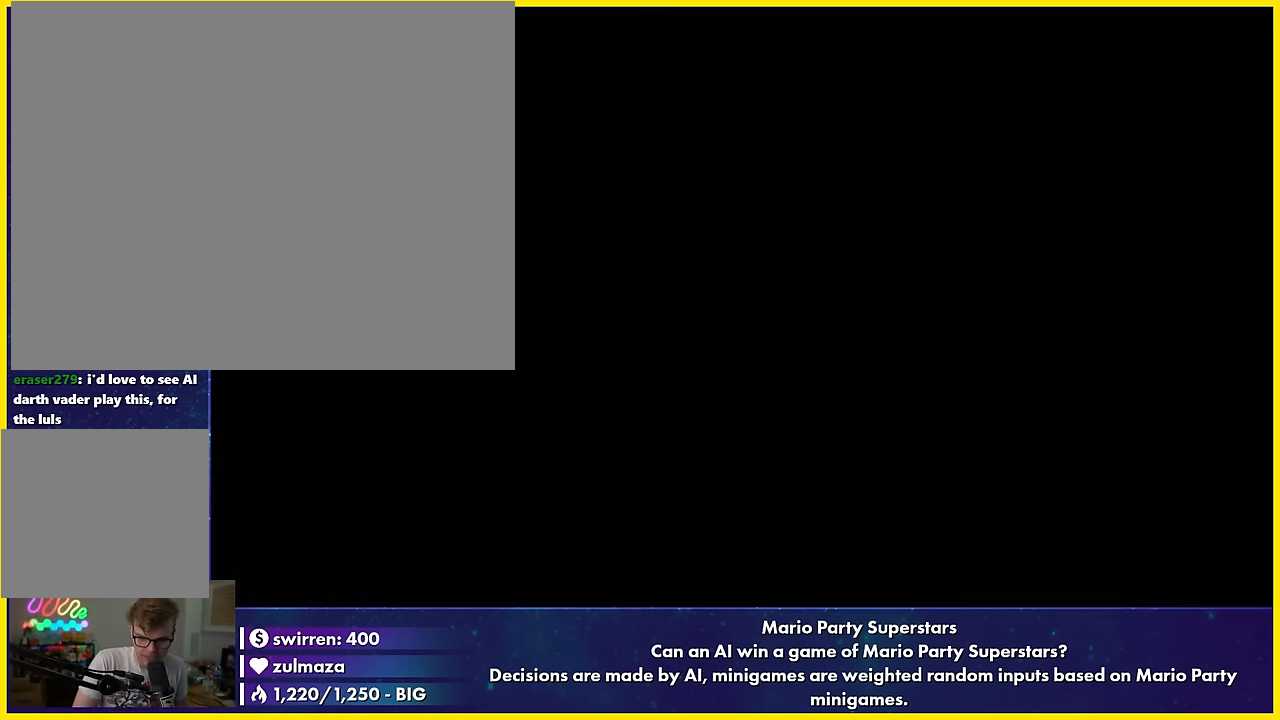
{"buttons": [], "left_stick": "center", "events": []}
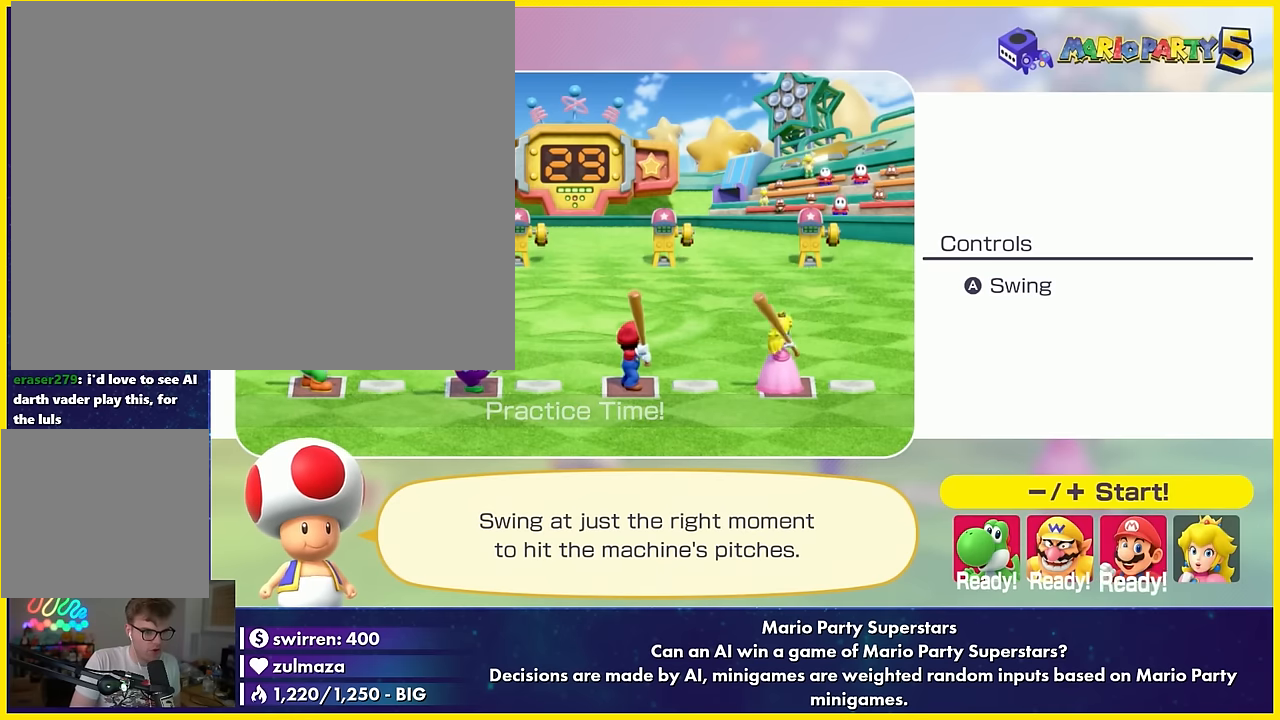
{"buttons": [], "left_stick": "down-right", "events": [[267, "left_stick", "down-left"], [483, "left_stick", "down-right"]]}
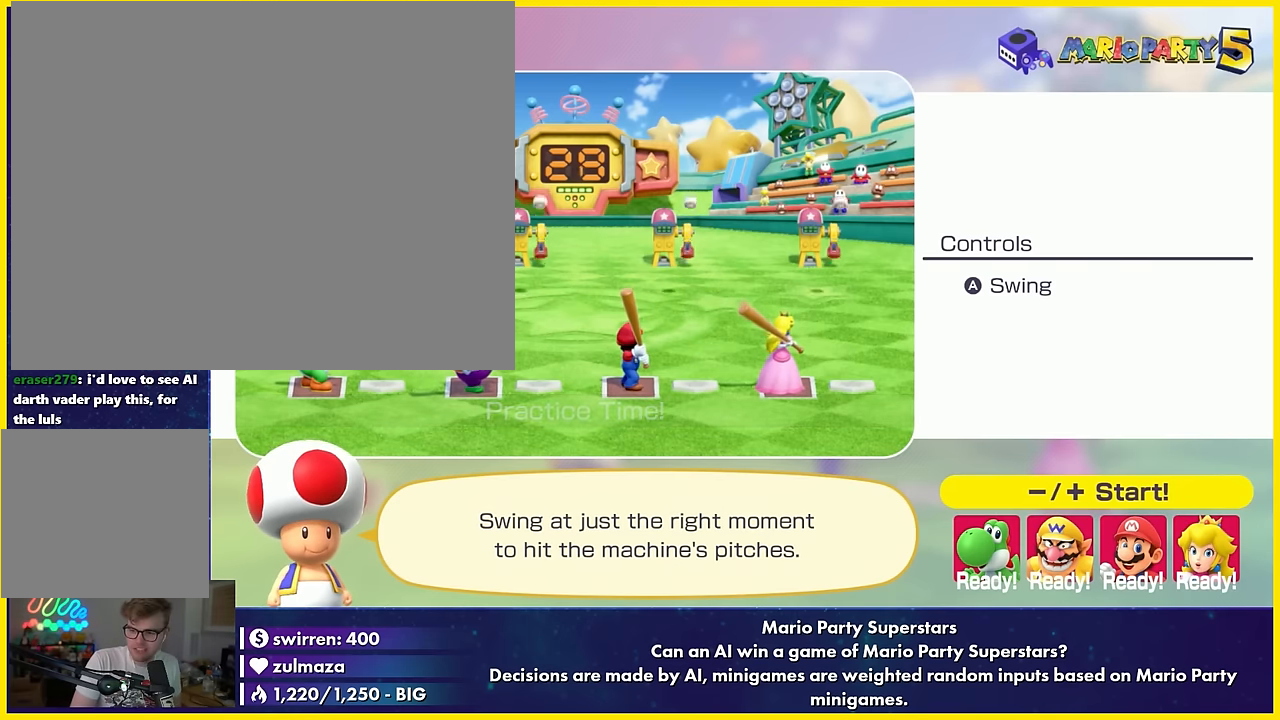
{"buttons": [], "left_stick": "left", "events": [[167, "left_stick", "center"], [367, "A", "down"], [367, "left_stick", "left"], [384, "A", "up"]]}
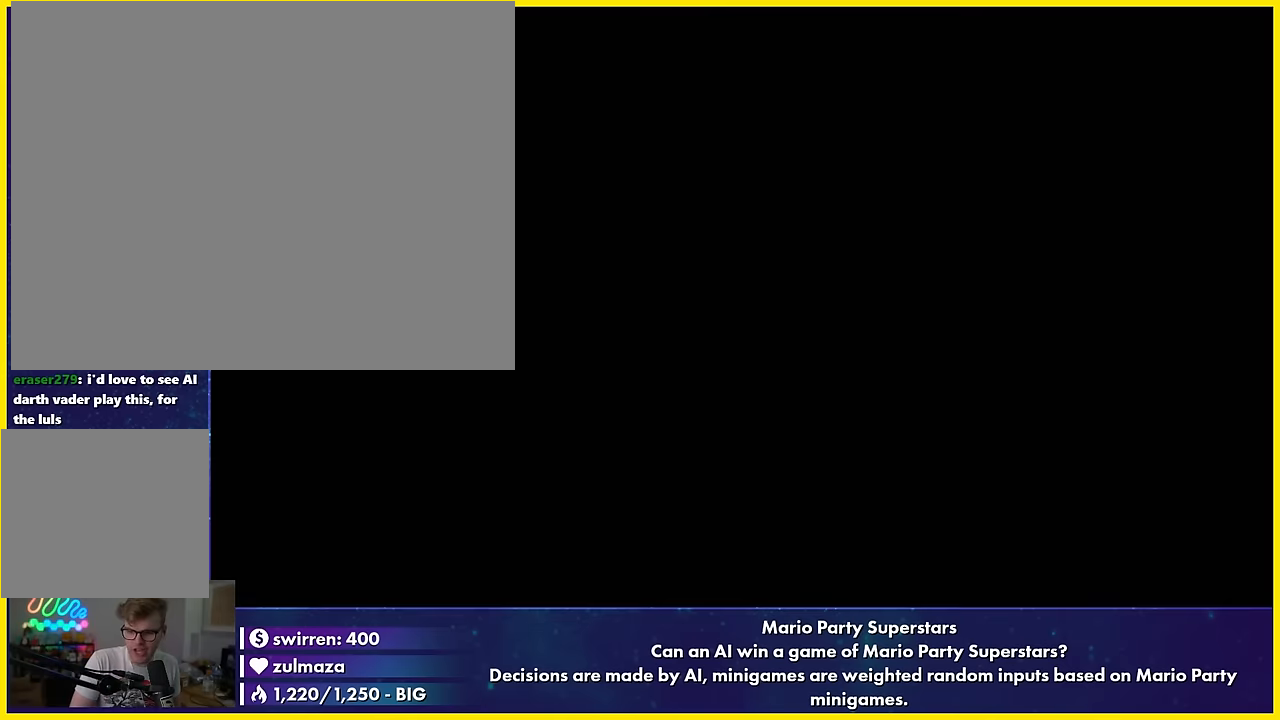
{"buttons": [], "left_stick": "down-left", "events": [[67, "A", "down"], [67, "left_stick", "up-left"], [84, "A", "up"], [117, "A", "down"], [134, "A", "up"], [167, "A", "down"], [200, "A", "up"], [234, "A", "down"], [250, "A", "up"], [250, "left_stick", "center"], [467, "left_stick", "down-left"]]}
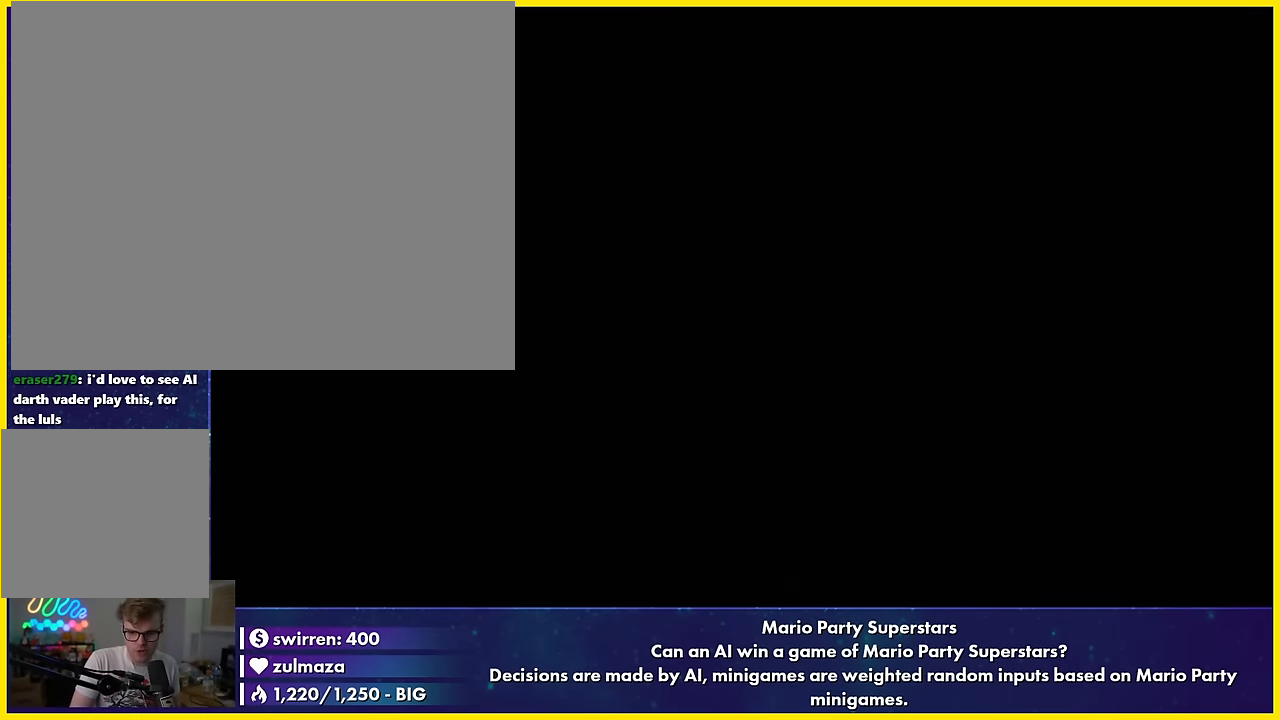
{"buttons": [], "left_stick": "center", "events": [[117, "left_stick", "center"], [167, "A", "down"], [167, "DPAD_DOWN", "down"], [184, "DPAD_DOWN", "up"], [217, "DPAD_DOWN", "down"], [234, "DPAD_DOWN", "up"], [267, "DPAD_DOWN", "down"], [300, "DPAD_DOWN", "up"], [334, "DPAD_DOWN", "down"], [350, "A", "up"], [350, "DPAD_DOWN", "up"], [367, "A", "down"], [367, "left_stick", "down-left"], [384, "A", "up"], [417, "A", "down"], [434, "A", "up"], [467, "A", "down"], [500, "A", "up"], [500, "left_stick", "center"]]}